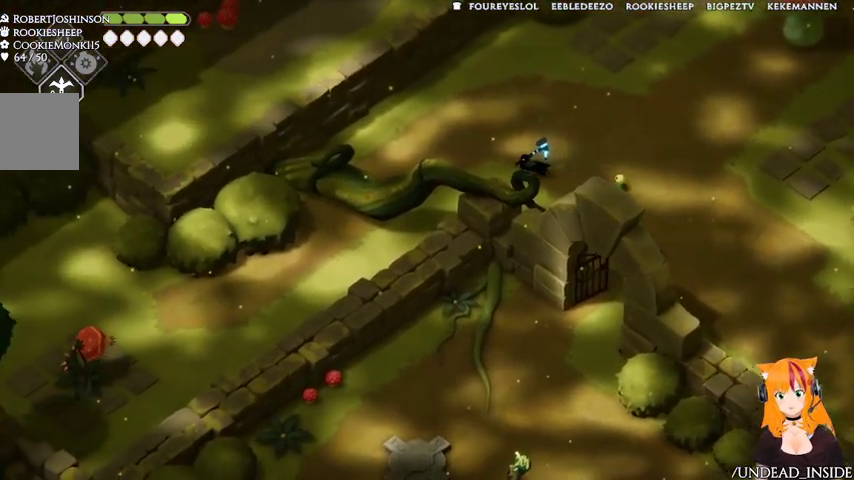
Gameplay with a controller (Xbox layout); each line is a JSON object with the inputs held at the frame after it (dt_ms = milliseconds from this image to that frame). "events" lists button and stick changes between this image and that frame as [ms after this image, input, new state], when the widget could be followed in between. Not read: L2 L3 R3.
{"dt_ms": 500, "buttons": [], "left_stick": "right", "right_stick": "up-right", "events": [[67, "left_stick", "up-right"], [167, "right_stick", "center"], [233, "right_stick", "up-right"], [333, "left_stick", "right"]]}
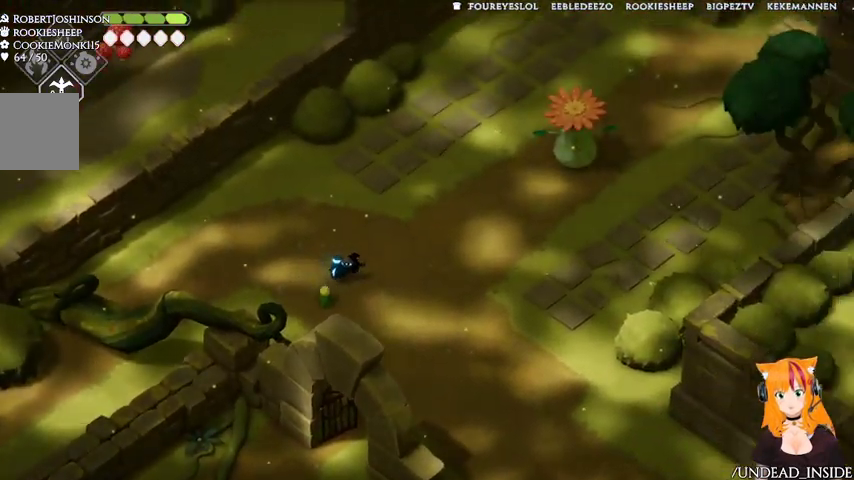
{"dt_ms": 1000, "buttons": [], "left_stick": "up-right", "right_stick": "up-right"}
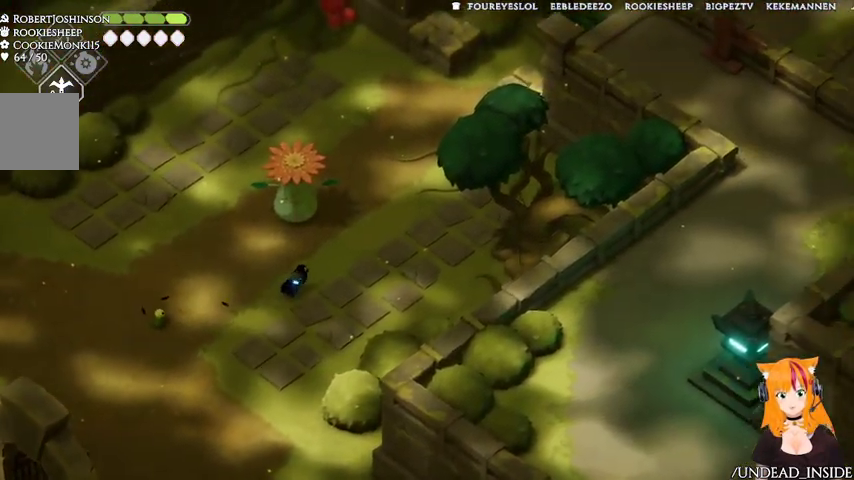
{"dt_ms": 500, "buttons": [], "left_stick": "up-right", "right_stick": "up-right", "events": [[100, "A", "down"], [333, "A", "up"]]}
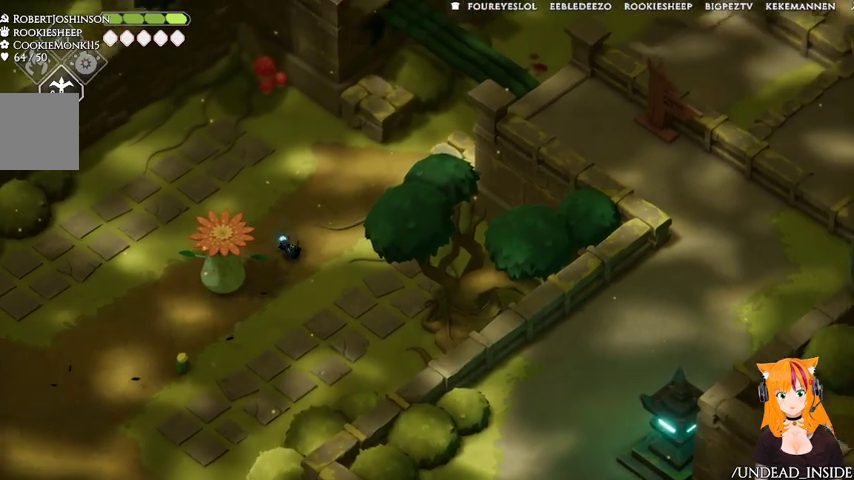
{"dt_ms": 500, "buttons": [], "left_stick": "up-right", "right_stick": "up-right"}
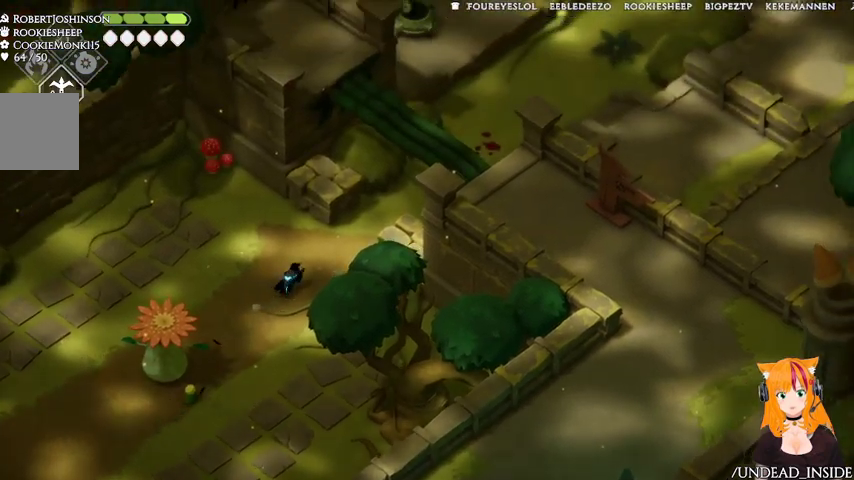
{"dt_ms": 500, "buttons": [], "left_stick": "up-right", "right_stick": "up-right", "events": [[200, "A", "down"], [433, "A", "up"]]}
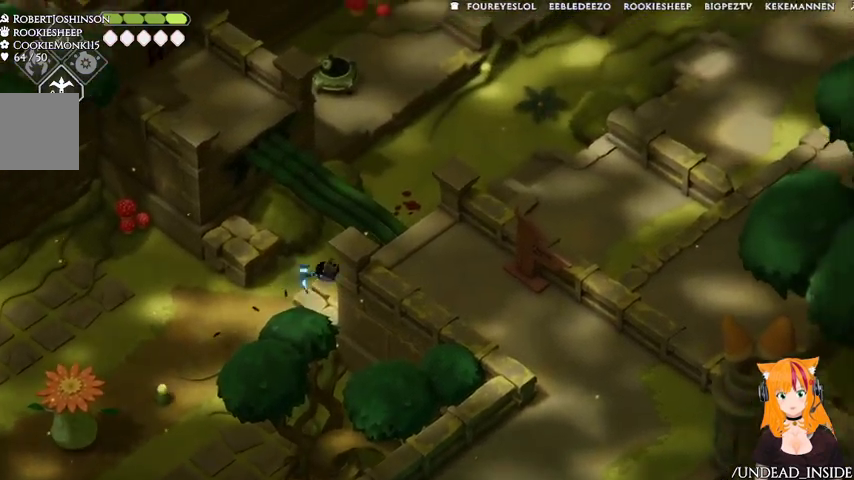
{"dt_ms": 500, "buttons": [], "left_stick": "down-left", "right_stick": "center", "events": [[200, "left_stick", "left"], [267, "left_stick", "down-left"], [267, "right_stick", "center"]]}
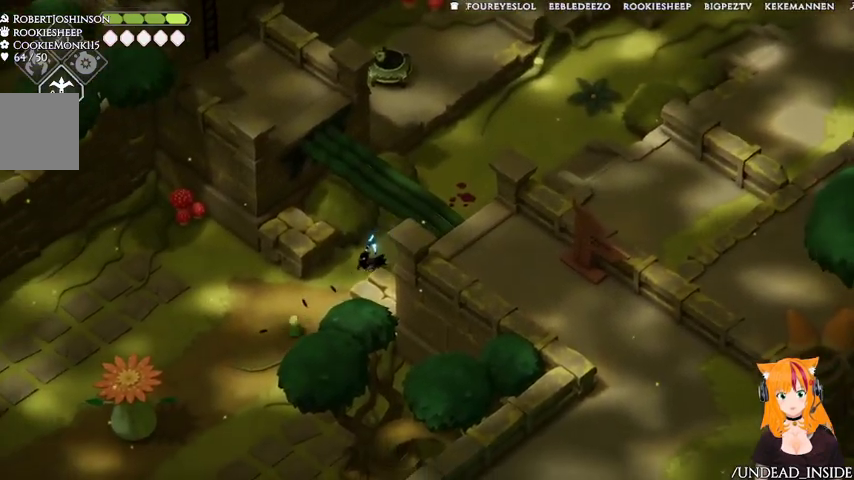
{"dt_ms": 1000, "buttons": [], "left_stick": "down", "right_stick": "center"}
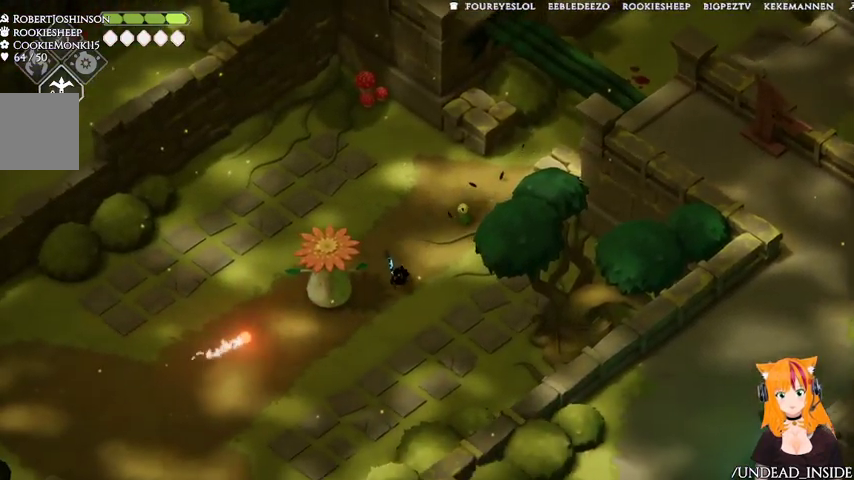
{"dt_ms": 500, "buttons": ["X"], "left_stick": "down-left", "right_stick": "center", "events": [[367, "left_stick", "down-left"], [400, "X", "down"]]}
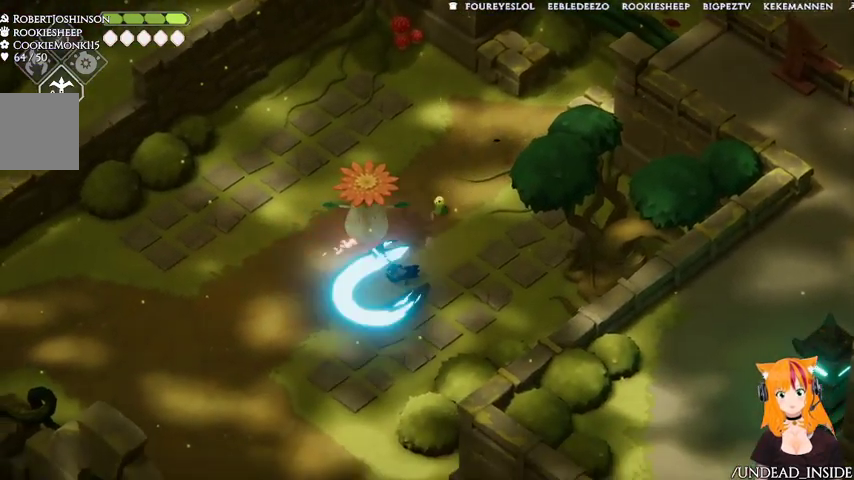
{"dt_ms": 1000, "buttons": [], "left_stick": "down", "right_stick": "center"}
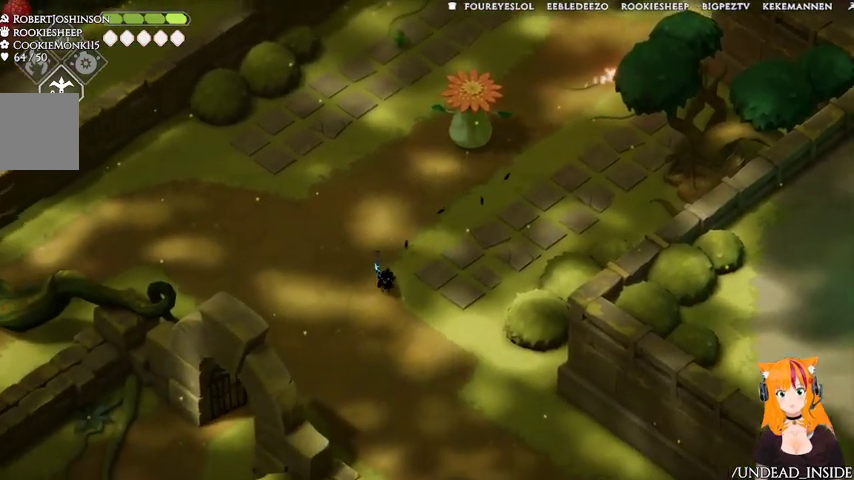
{"dt_ms": 500, "buttons": ["A"], "left_stick": "down-right", "right_stick": "center"}
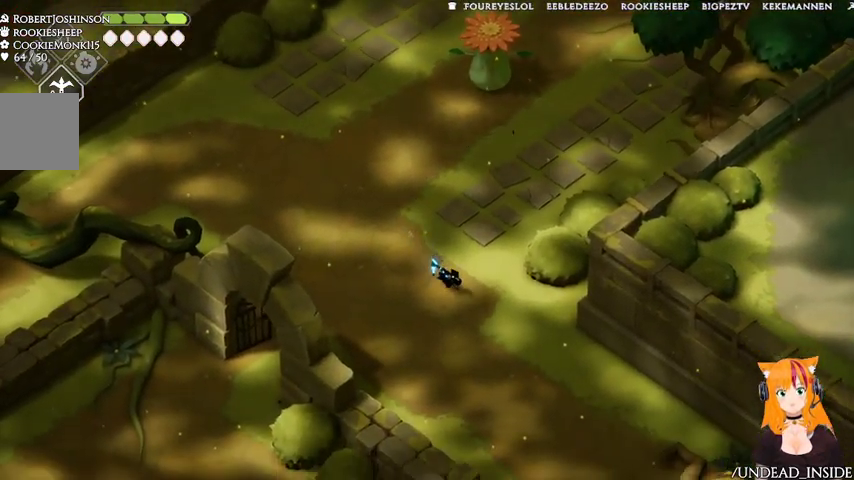
{"dt_ms": 500, "buttons": [], "left_stick": "down-right", "right_stick": "center"}
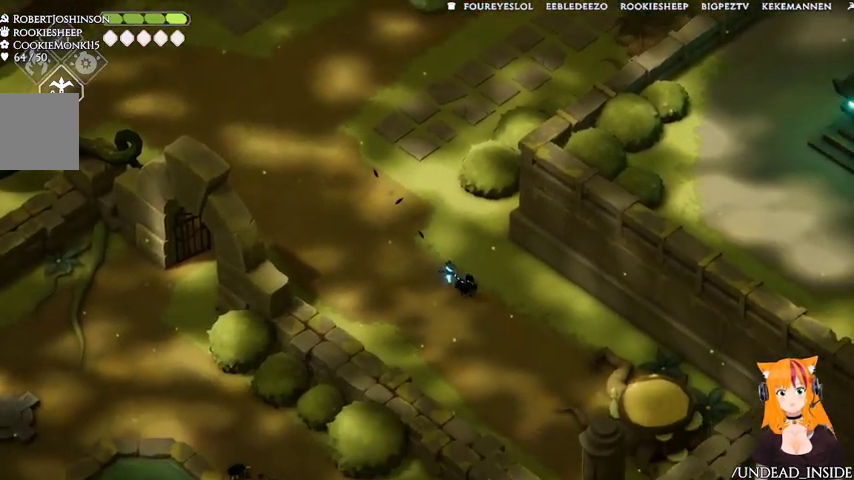
{"dt_ms": 500, "buttons": [], "left_stick": "left", "right_stick": "center", "events": [[433, "left_stick", "down-left"], [500, "left_stick", "left"]]}
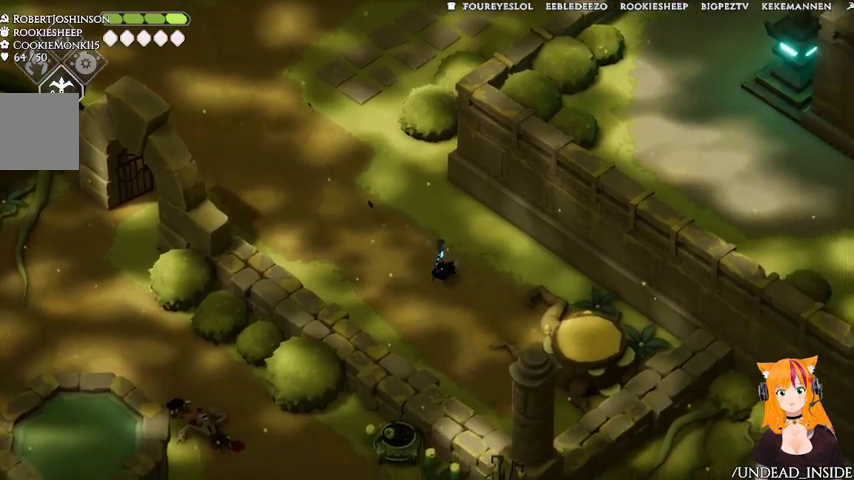
{"dt_ms": 500, "buttons": ["A"], "left_stick": "left", "right_stick": "center"}